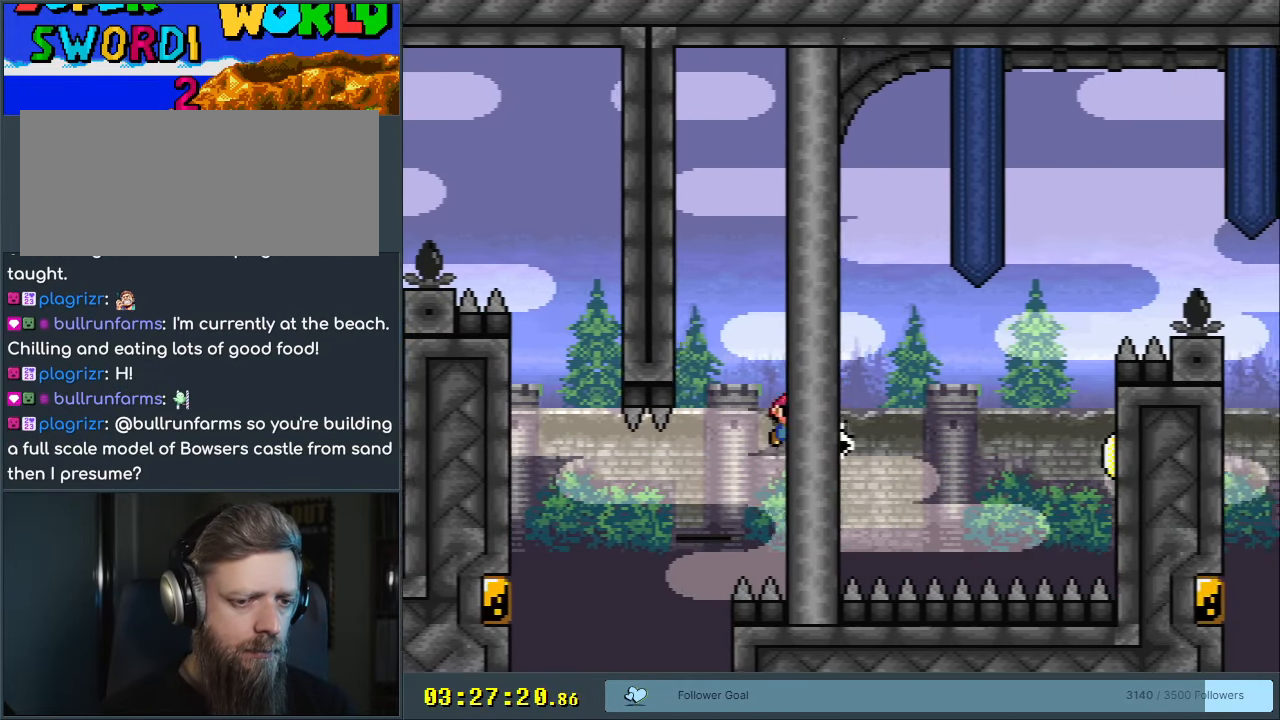
Gameplay with a controller (Nintendo layout); each line is a JSON object with the inputs held at the frame after it. "events" lists button and stick changes between this image and that frame as [ms after this image, input, new state], when the widget could be followed in between. Not read: L3 R3.
{"buttons": ["B", "Y", "DPAD_RIGHT"], "events": [[117, "Y", "down"], [250, "DPAD_RIGHT", "up"], [400, "DPAD_LEFT", "down"], [483, "DPAD_LEFT", "up"], [483, "DPAD_RIGHT", "down"]]}
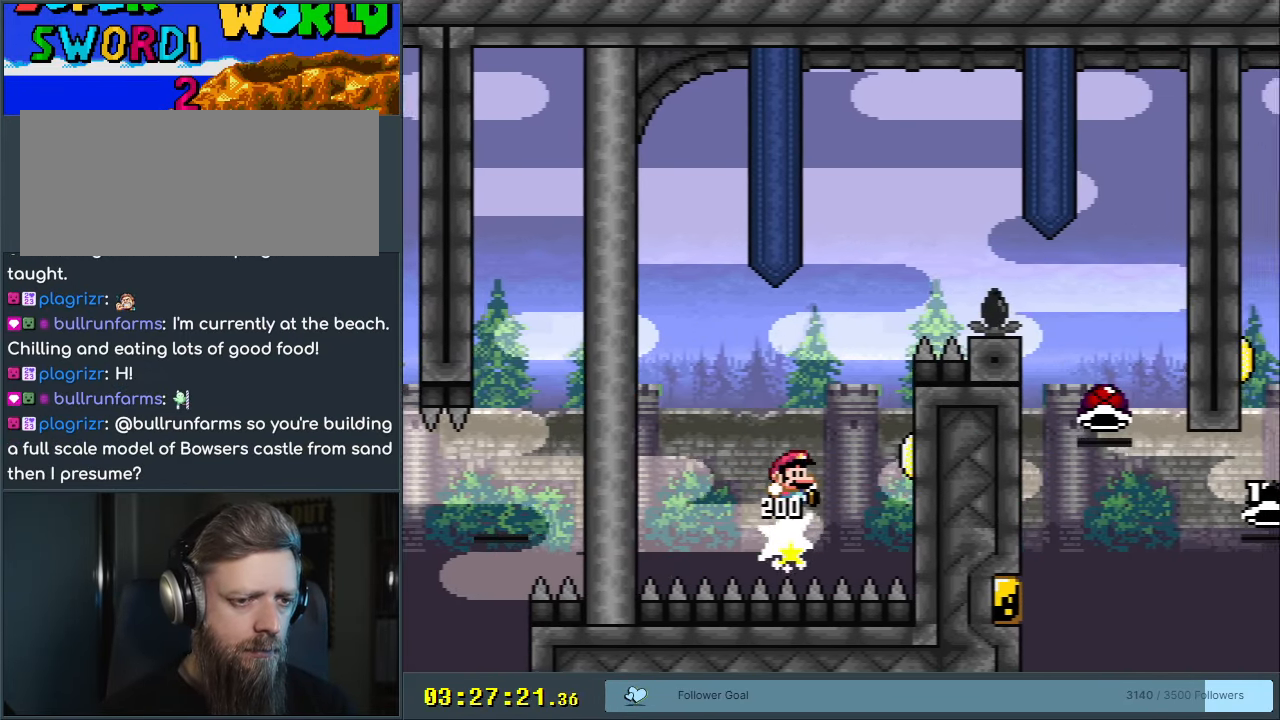
{"buttons": ["B", "Y", "DPAD_RIGHT"], "events": []}
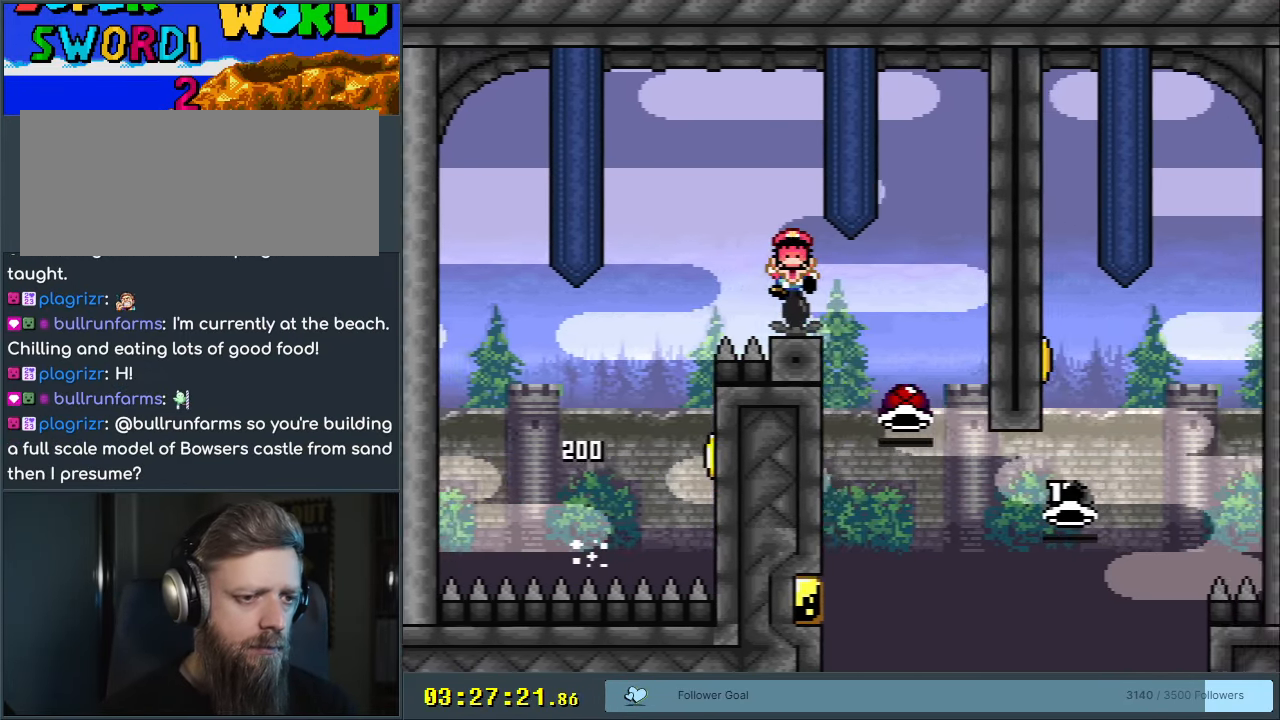
{"buttons": [], "events": [[50, "DPAD_RIGHT", "up"], [300, "Y", "up"], [367, "B", "up"]]}
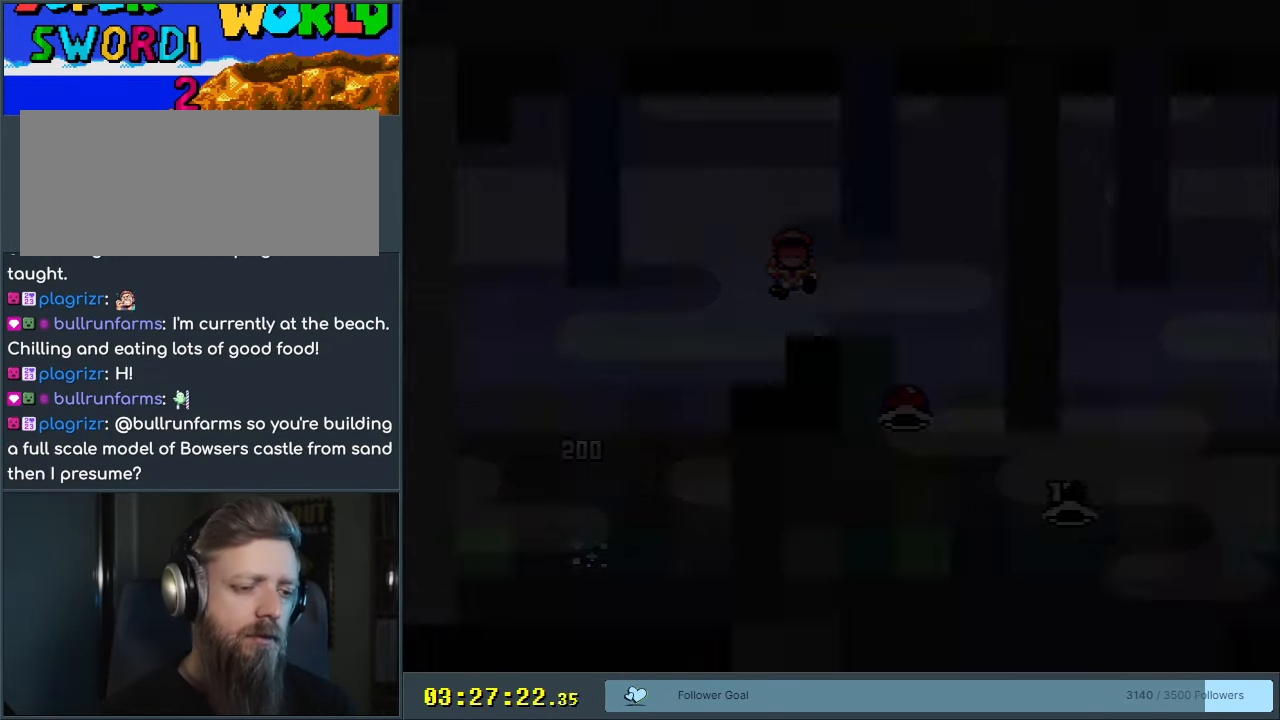
{"buttons": [], "events": []}
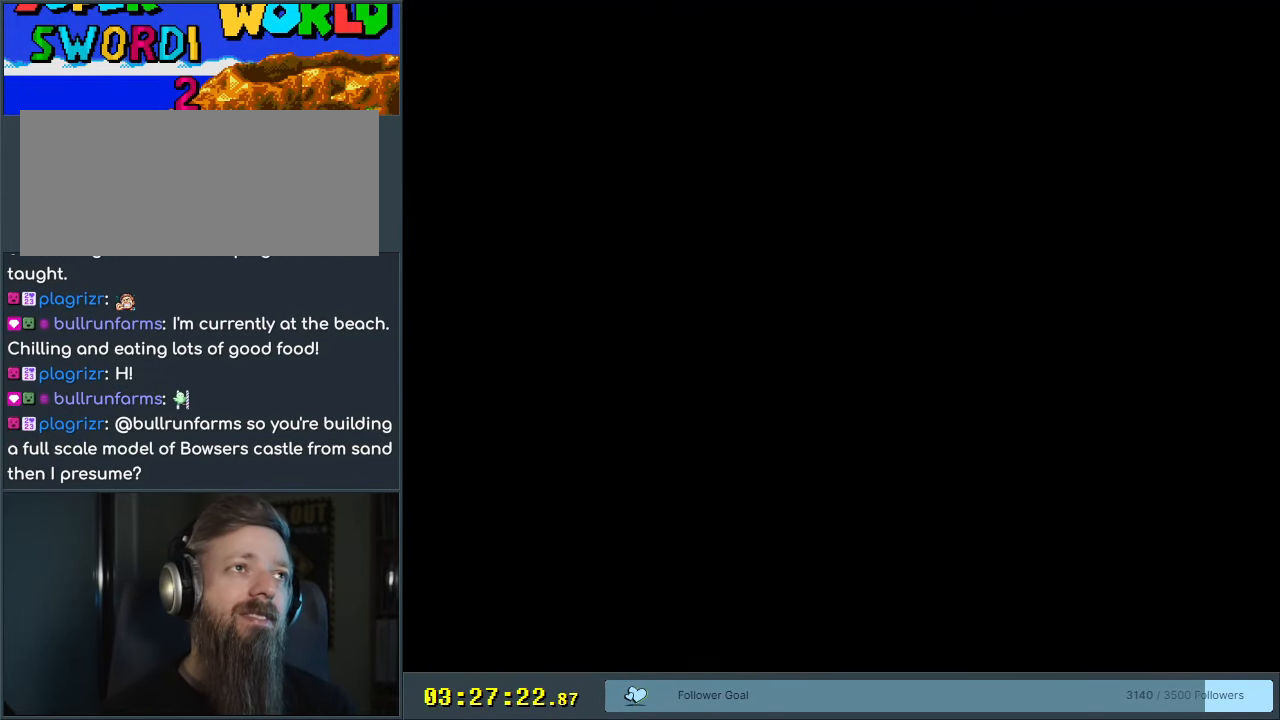
{"buttons": ["B", "Y", "DPAD_LEFT"], "events": [[83, "B", "down"], [83, "Y", "down"], [183, "DPAD_LEFT", "down"], [333, "DPAD_LEFT", "up"], [417, "DPAD_LEFT", "down"]]}
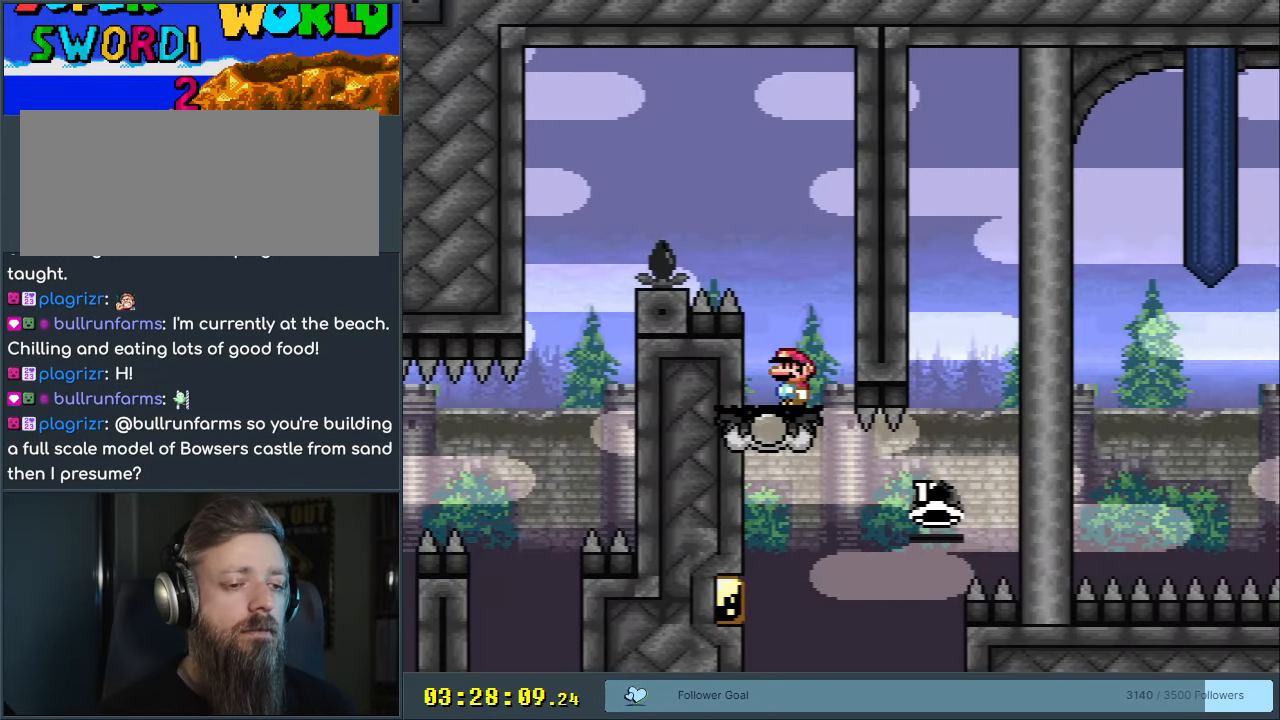
{"buttons": ["B", "Y", "DPAD_RIGHT"], "events": [[17, "DPAD_LEFT", "up"], [50, "B", "up"], [67, "DPAD_RIGHT", "down"], [367, "B", "down"]]}
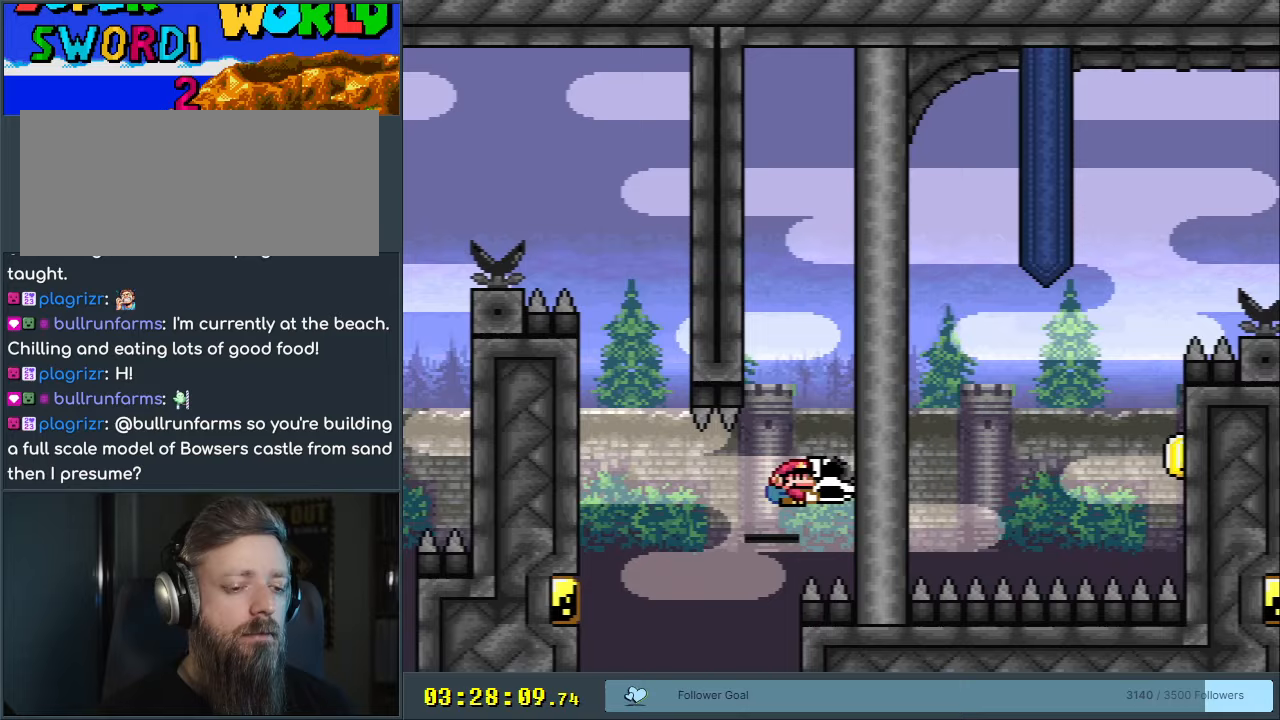
{"buttons": ["B", "Y", "DPAD_RIGHT"], "events": [[317, "Y", "up"], [417, "Y", "down"]]}
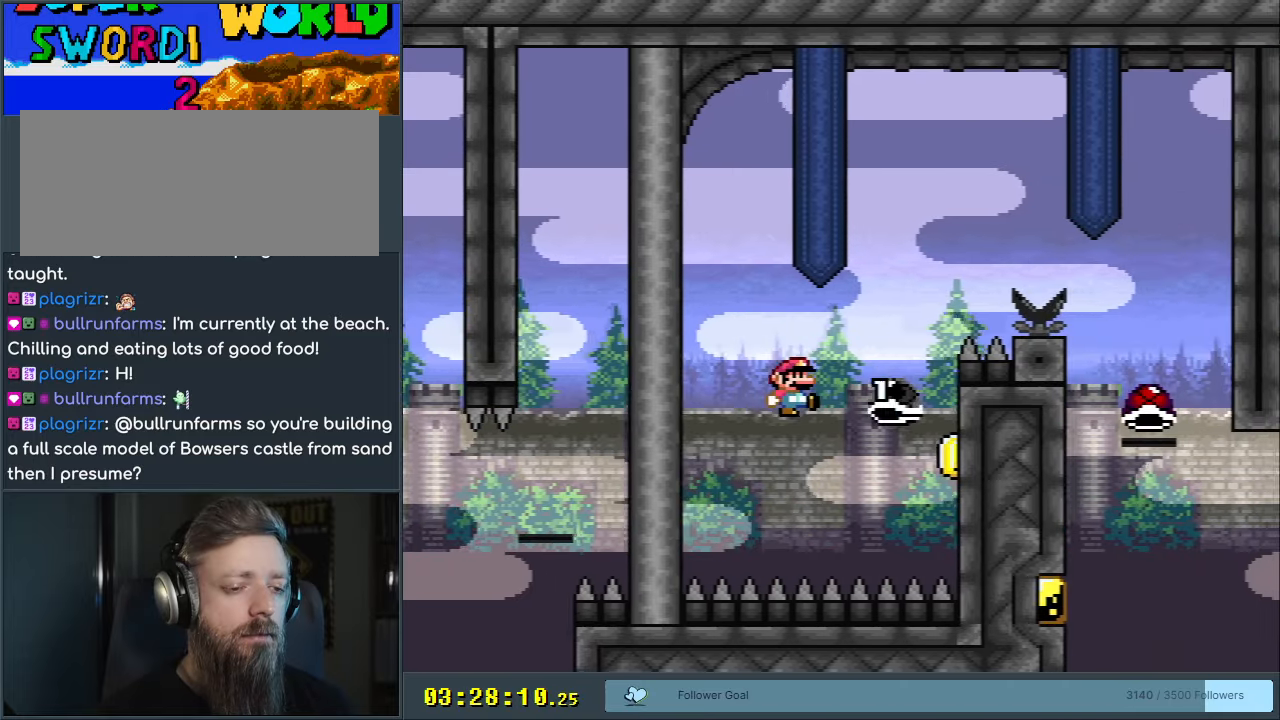
{"buttons": ["B", "Y", "DPAD_RIGHT"], "events": []}
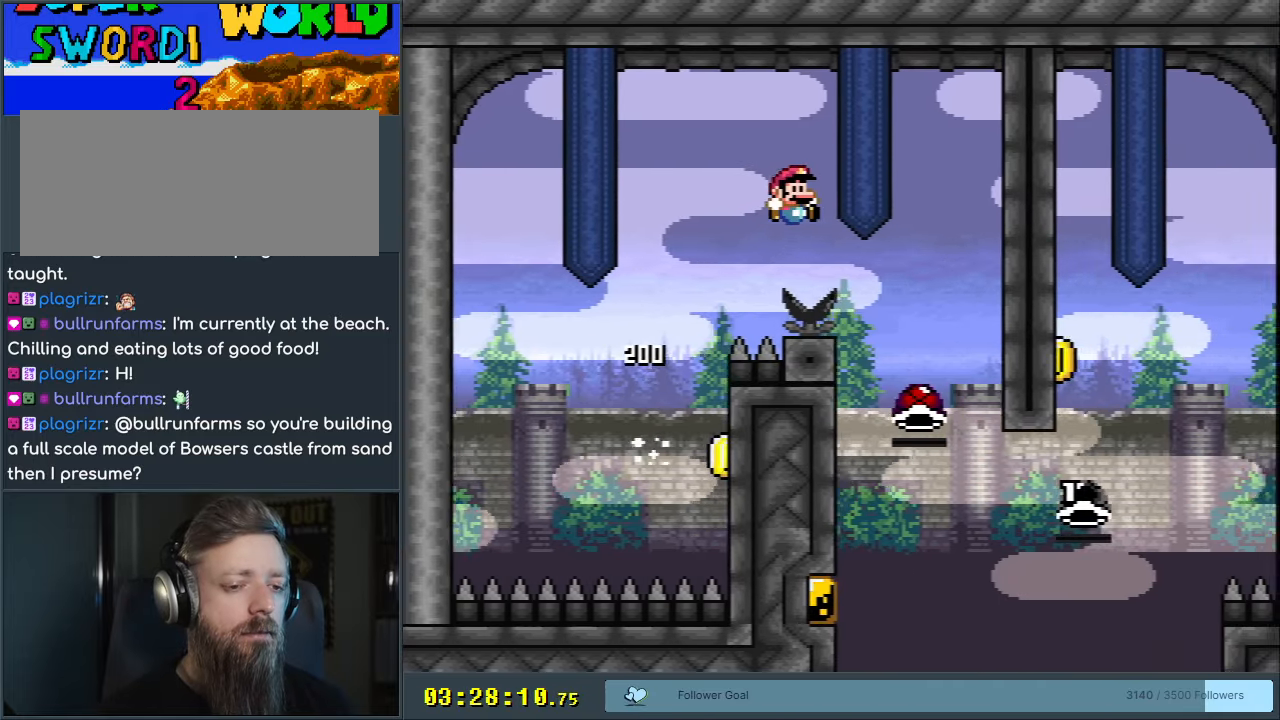
{"buttons": ["B", "DPAD_LEFT"], "events": [[50, "DPAD_RIGHT", "up"], [167, "Y", "up"], [217, "DPAD_LEFT", "down"]]}
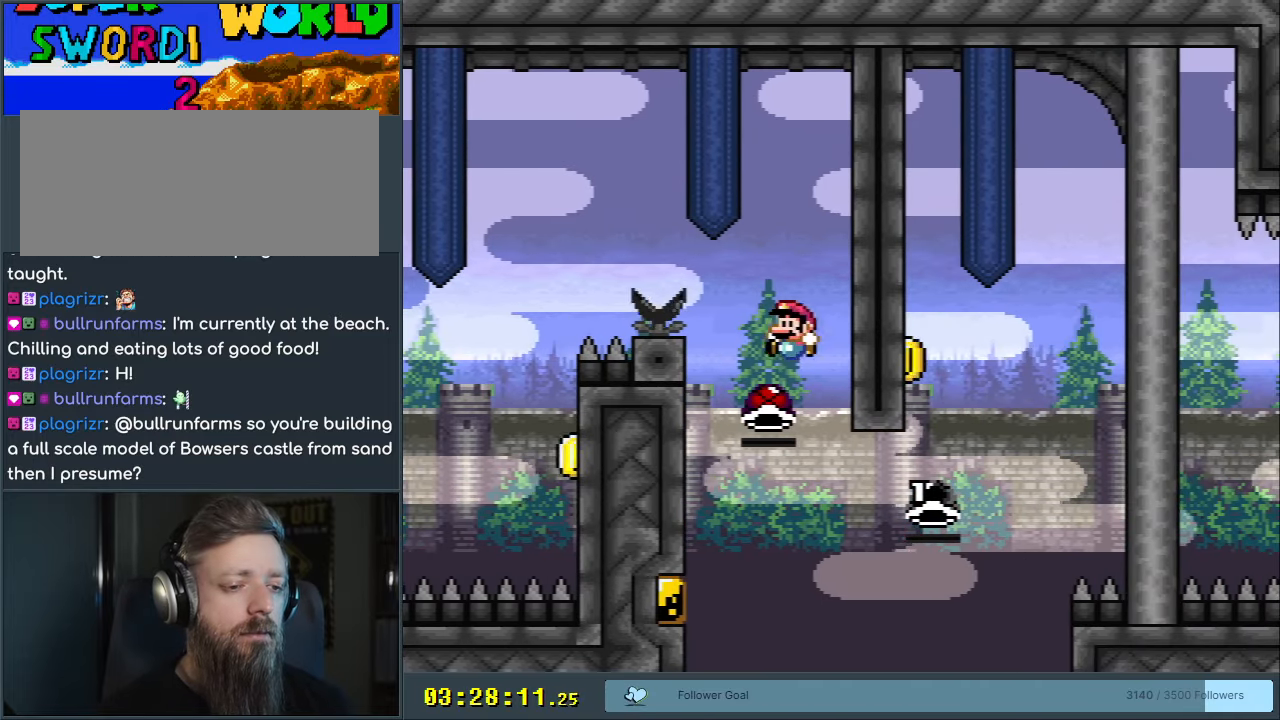
{"buttons": ["B", "Y", "DPAD_RIGHT"], "events": [[50, "DPAD_LEFT", "up"], [50, "DPAD_RIGHT", "down"], [100, "Y", "down"]]}
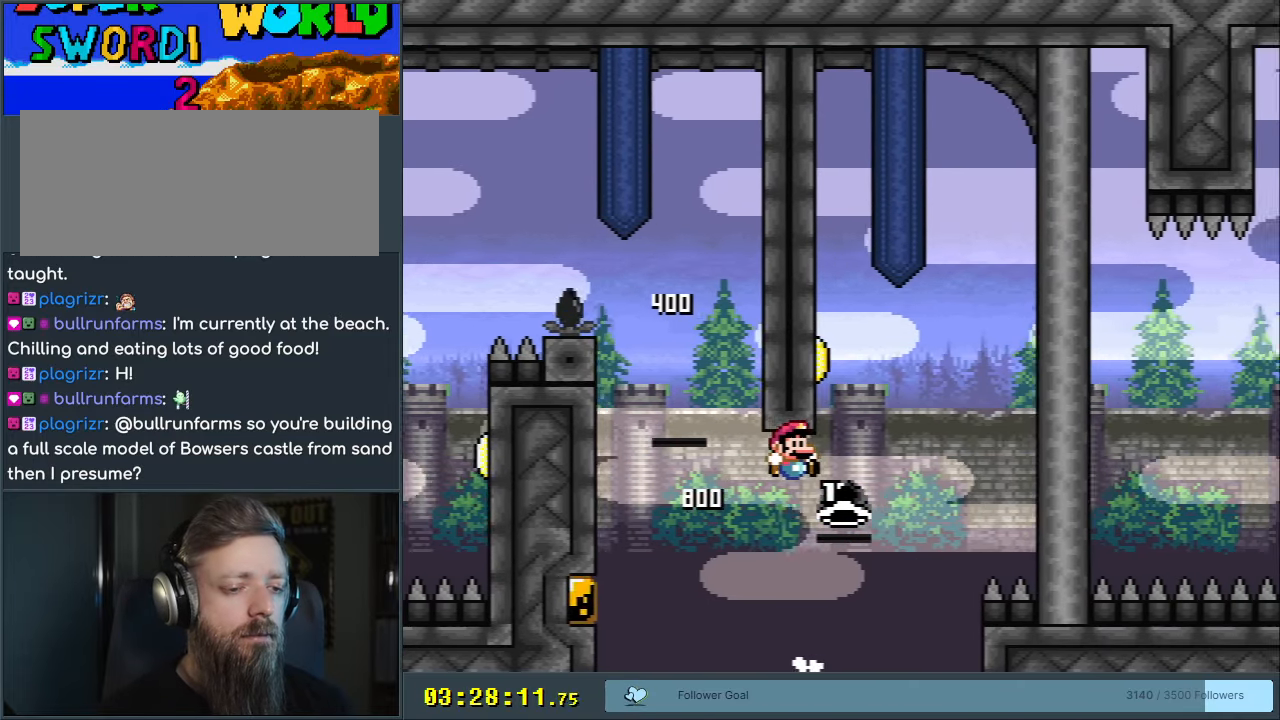
{"buttons": ["B", "Y"], "events": [[167, "DPAD_RIGHT", "up"]]}
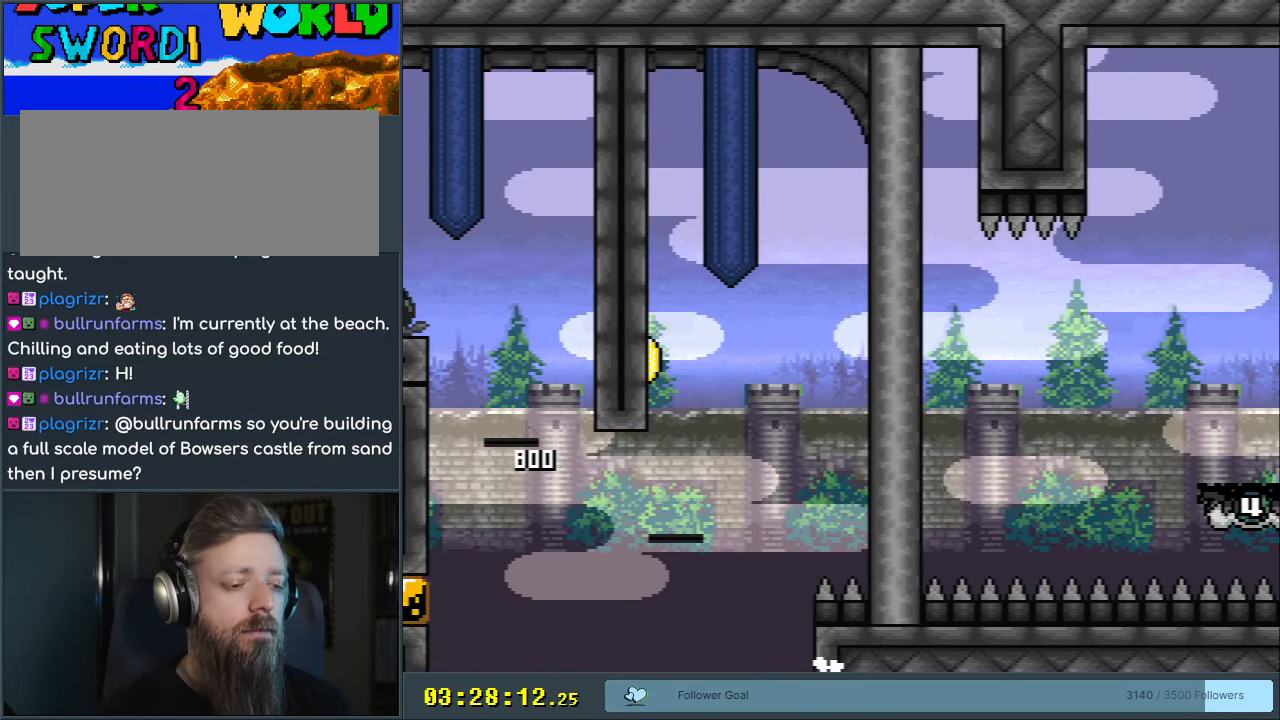
{"buttons": [], "events": [[233, "B", "up"], [233, "Y", "up"]]}
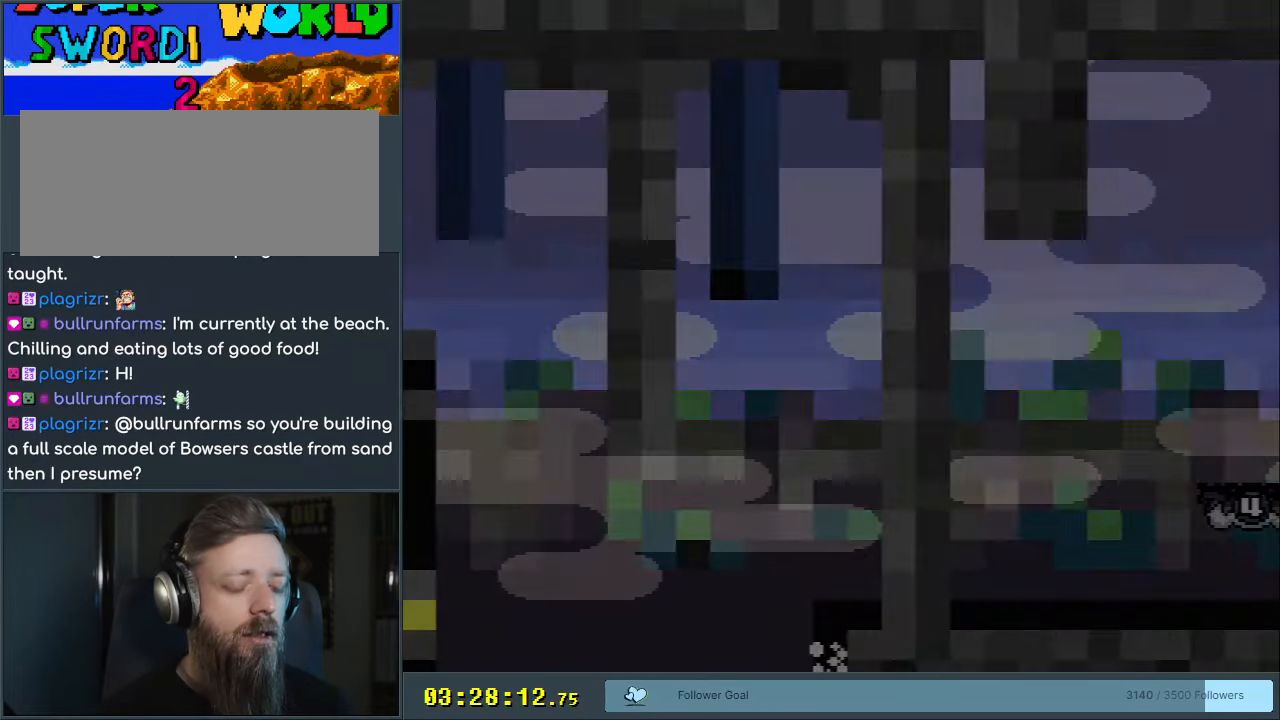
{"buttons": [], "events": []}
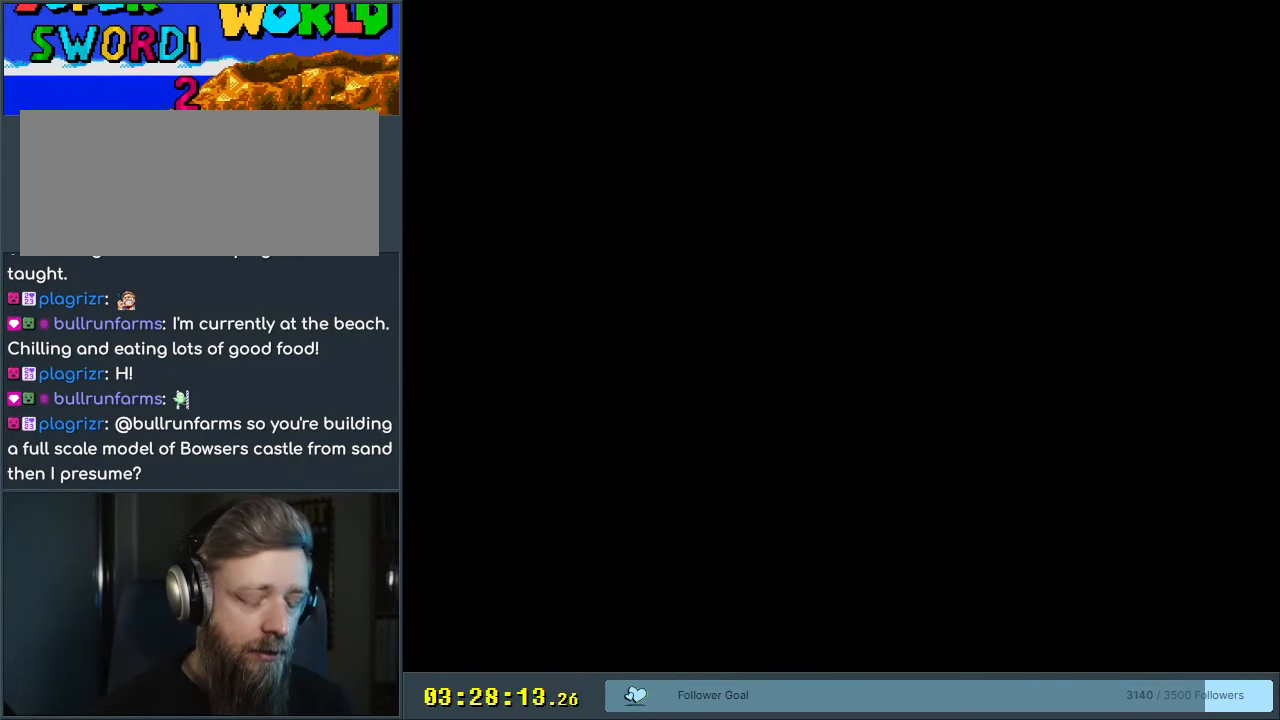
{"buttons": [], "events": []}
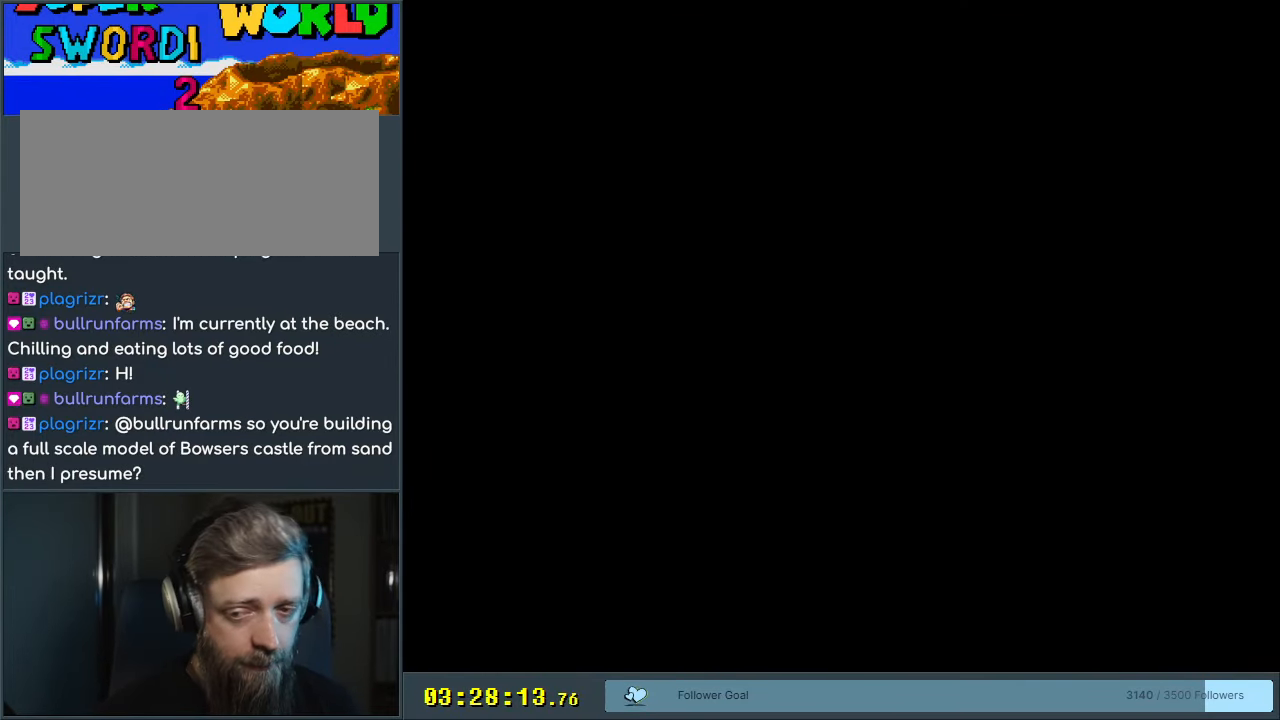
{"buttons": ["B", "Y"], "events": [[233, "B", "down"], [233, "Y", "down"], [283, "DPAD_LEFT", "down"], [417, "DPAD_LEFT", "up"]]}
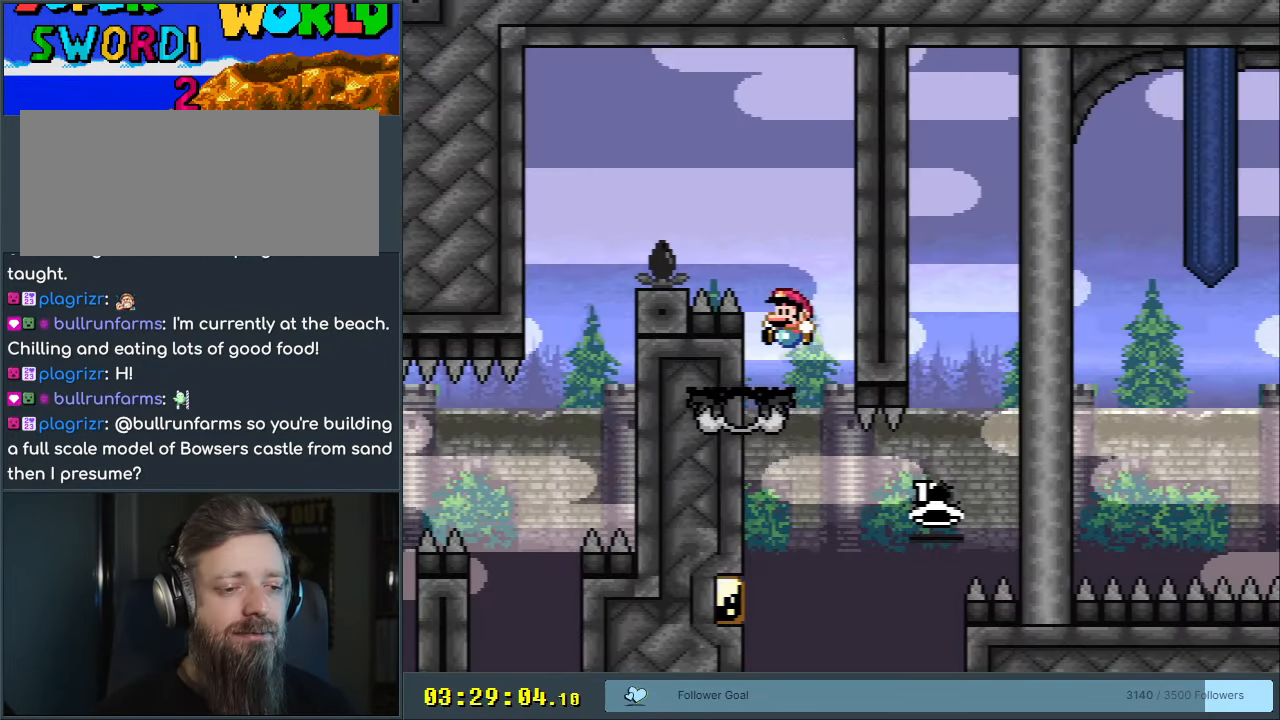
{"buttons": ["Y", "DPAD_RIGHT"], "events": [[17, "DPAD_LEFT", "down"], [150, "B", "up"], [167, "DPAD_LEFT", "up"], [200, "DPAD_RIGHT", "down"]]}
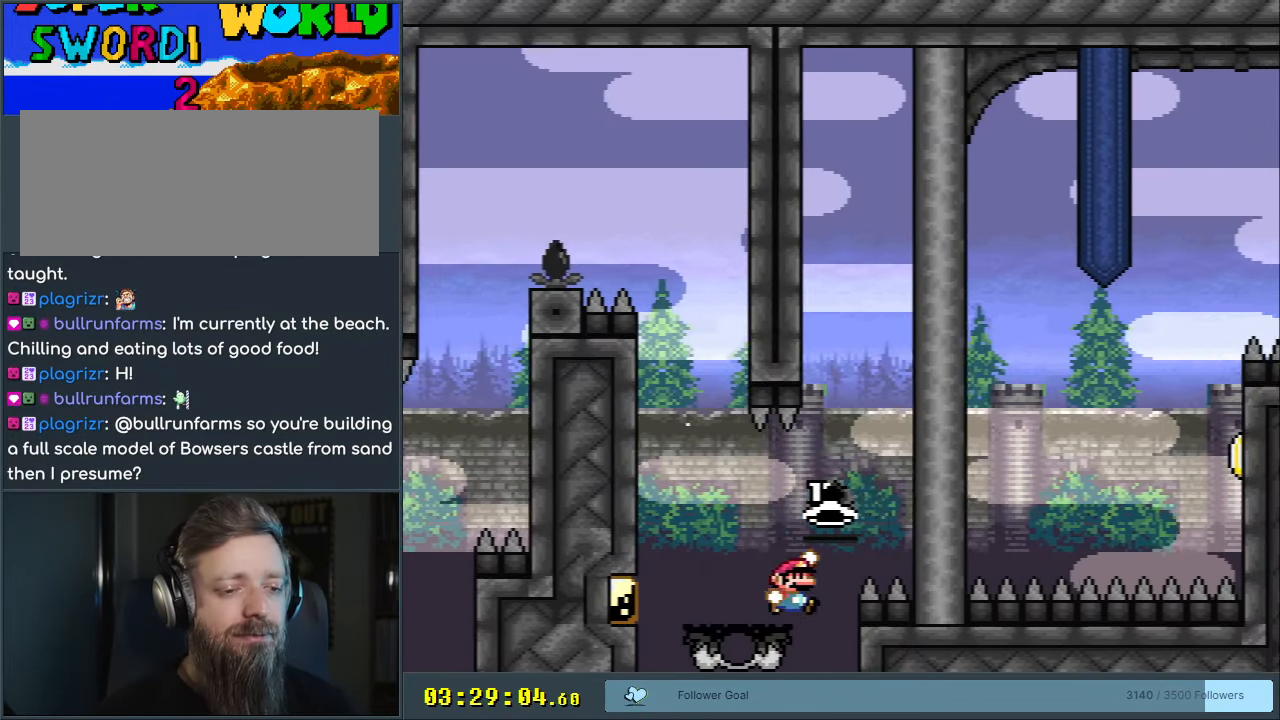
{"buttons": ["B", "DPAD_RIGHT"], "events": [[17, "B", "down"], [450, "Y", "up"]]}
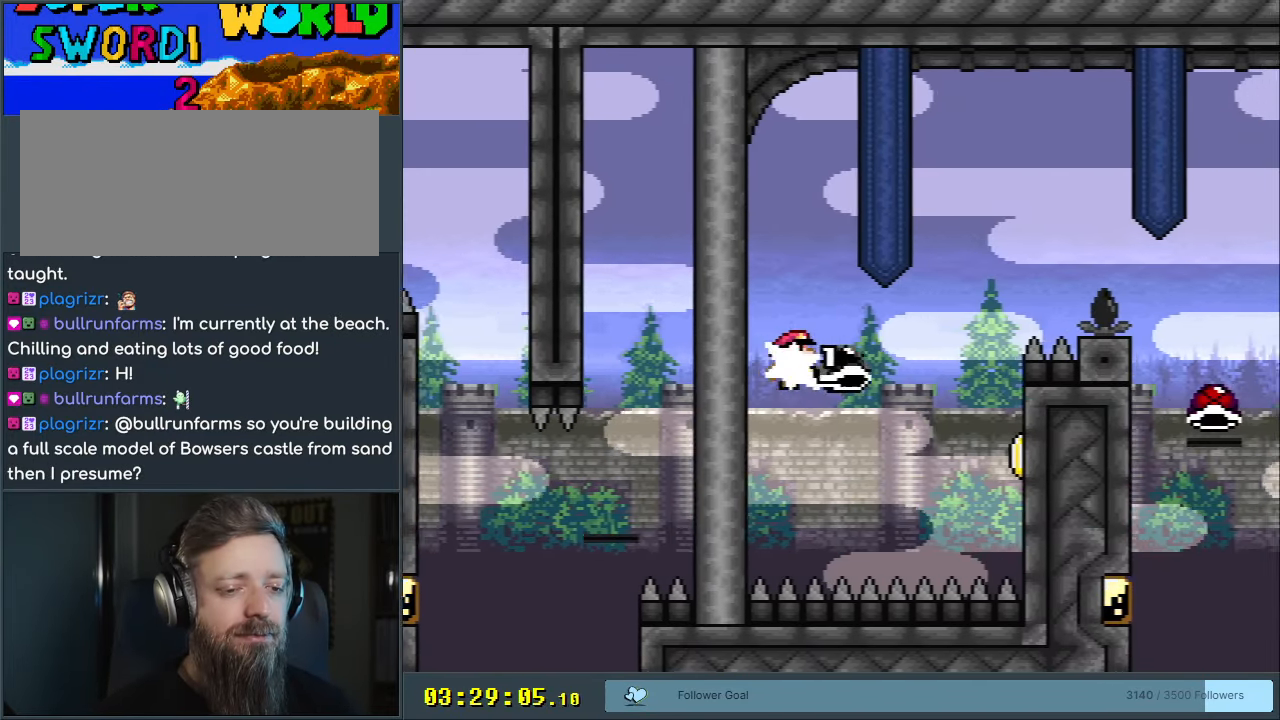
{"buttons": ["B", "Y", "DPAD_RIGHT"], "events": [[33, "Y", "down"]]}
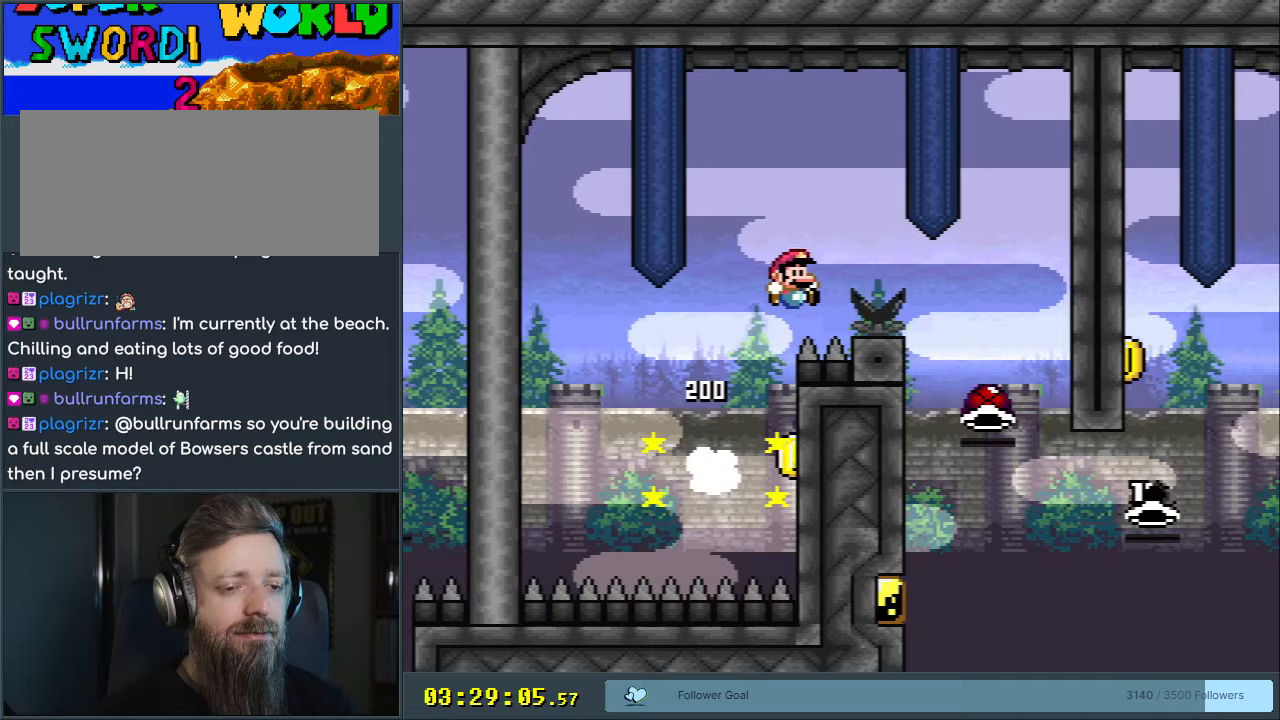
{"buttons": ["B", "DPAD_LEFT"], "events": [[150, "DPAD_RIGHT", "up"], [250, "Y", "up"], [317, "DPAD_LEFT", "down"]]}
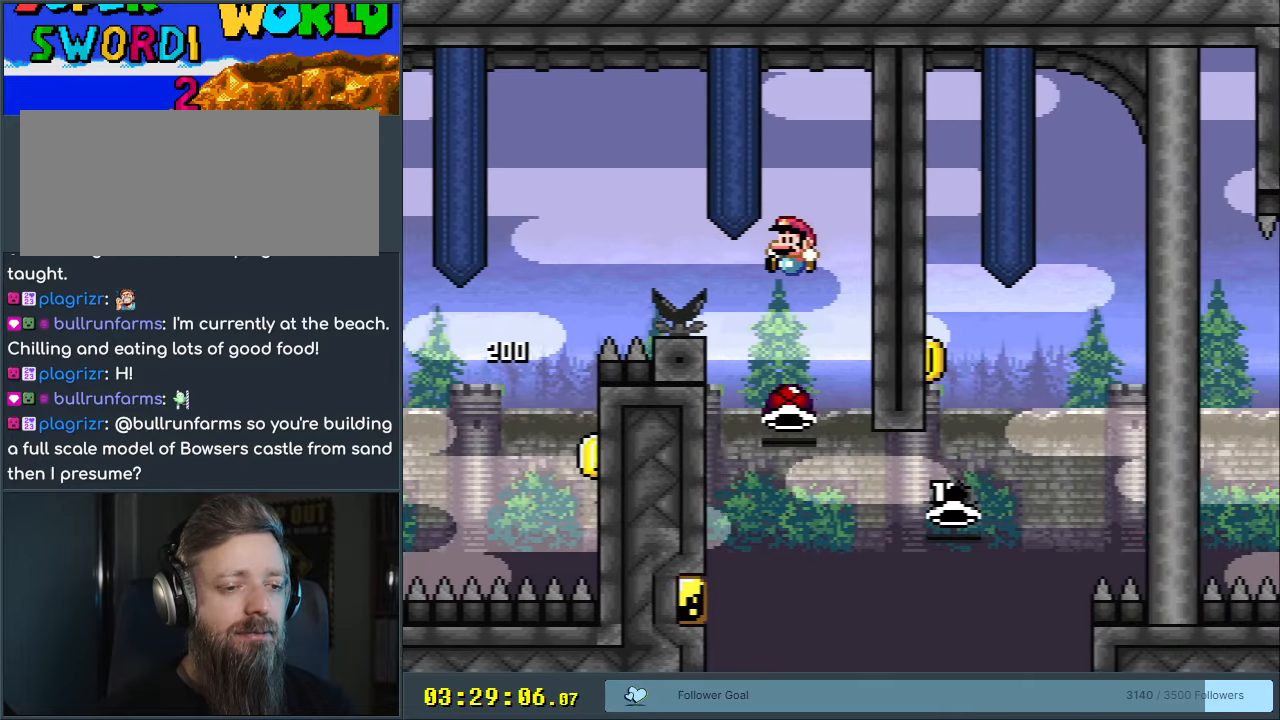
{"buttons": ["B", "Y", "DPAD_RIGHT"], "events": [[17, "DPAD_LEFT", "up"], [17, "DPAD_UP", "down"], [33, "DPAD_RIGHT", "down"], [33, "DPAD_UP", "up"], [250, "DPAD_RIGHT", "up"], [250, "Y", "down"], [500, "DPAD_RIGHT", "down"]]}
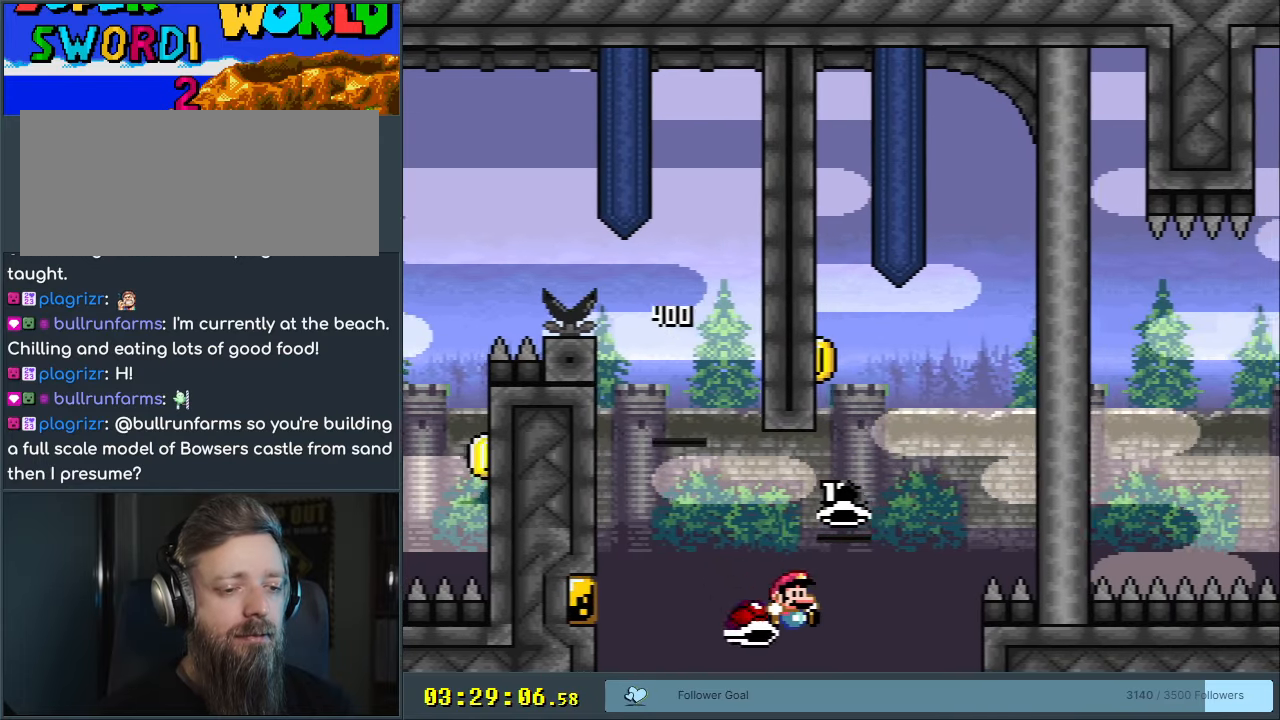
{"buttons": ["B", "Y", "DPAD_RIGHT"], "events": [[150, "DPAD_RIGHT", "up"], [333, "DPAD_LEFT", "down"], [350, "Y", "up"], [417, "DPAD_LEFT", "up"], [483, "DPAD_RIGHT", "down"], [483, "Y", "down"]]}